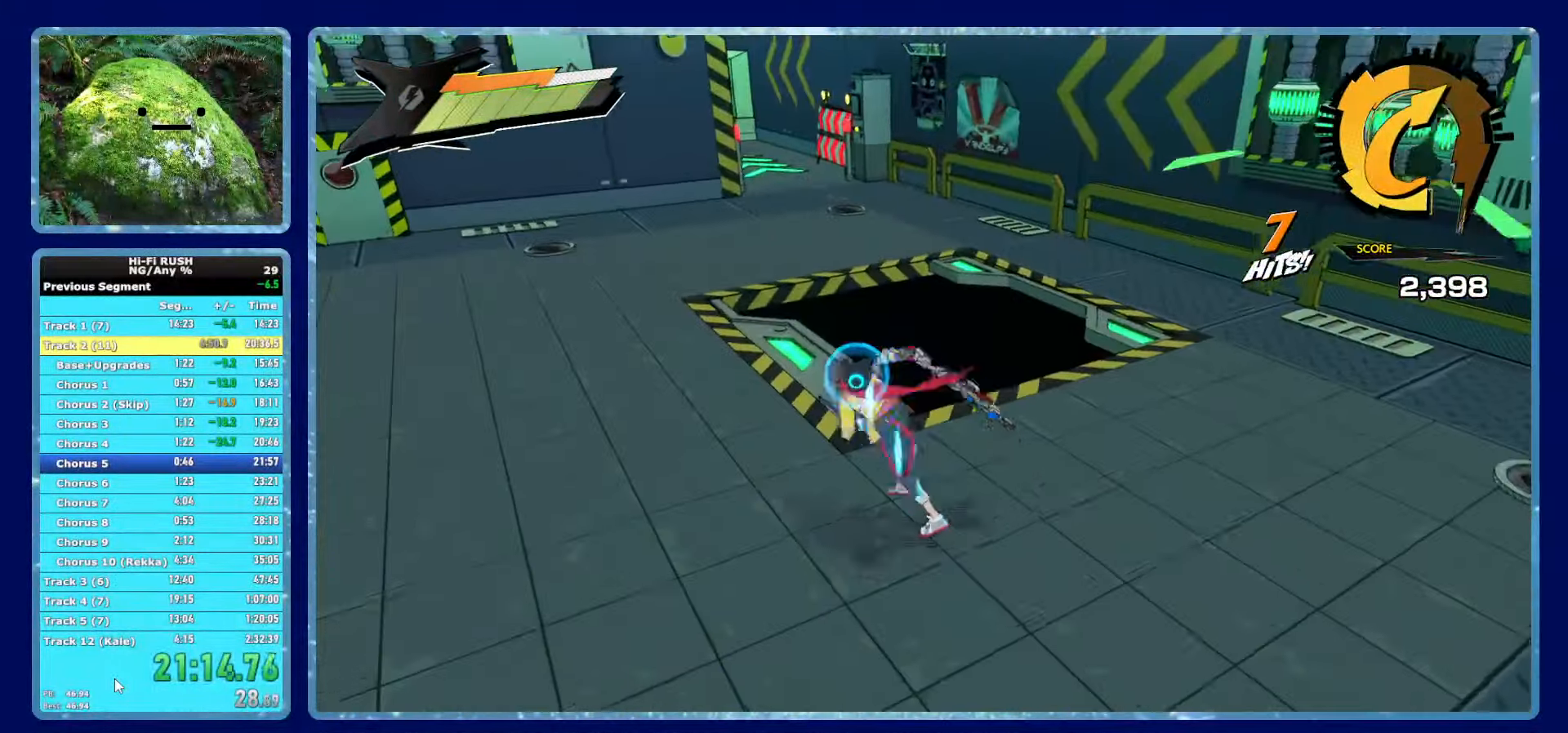
Gameplay with a controller (Xbox layout); each line is a JSON object with the inputs held at the frame after it. "button_events" lists button changes between this image and that frame as [ms after this image, input, new state], when the widget could be followed in between (sticks are given only as held states).
{"buttons": [], "left_stick": "up", "right_stick": "center", "button_events": []}
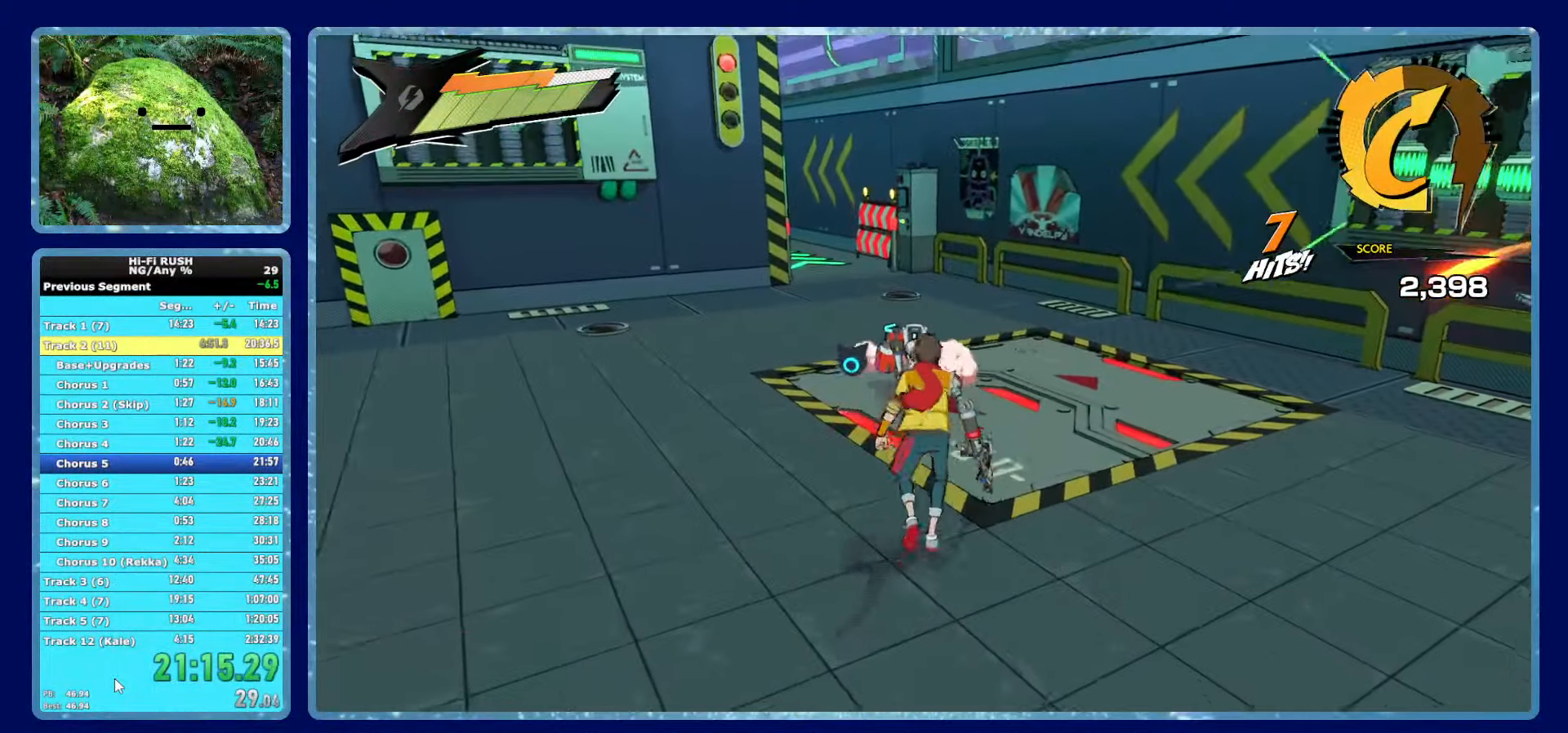
{"buttons": [], "left_stick": "up", "right_stick": "center", "button_events": [[216, "Y", "down"], [316, "Y", "up"]]}
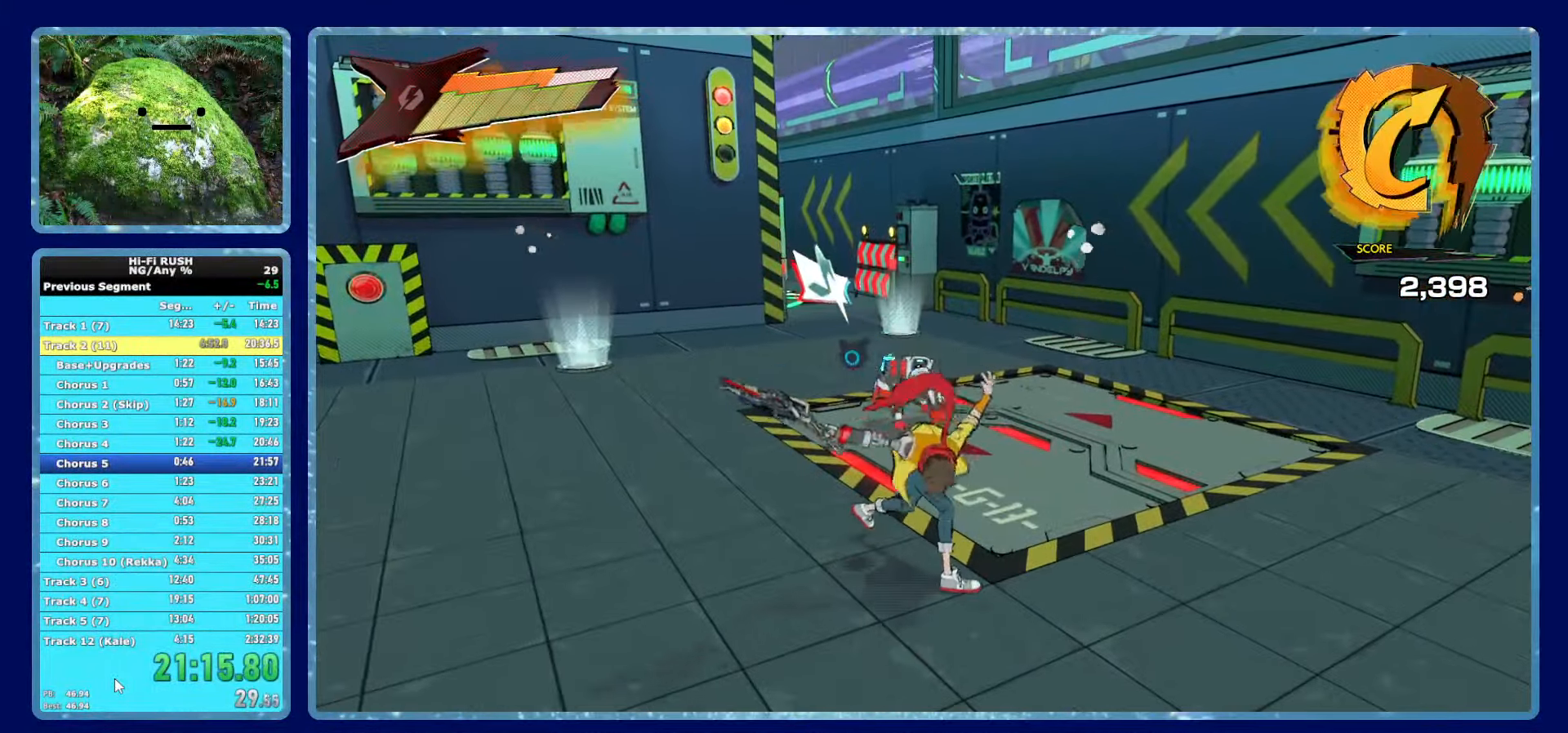
{"buttons": [], "left_stick": "up", "right_stick": "center", "button_events": []}
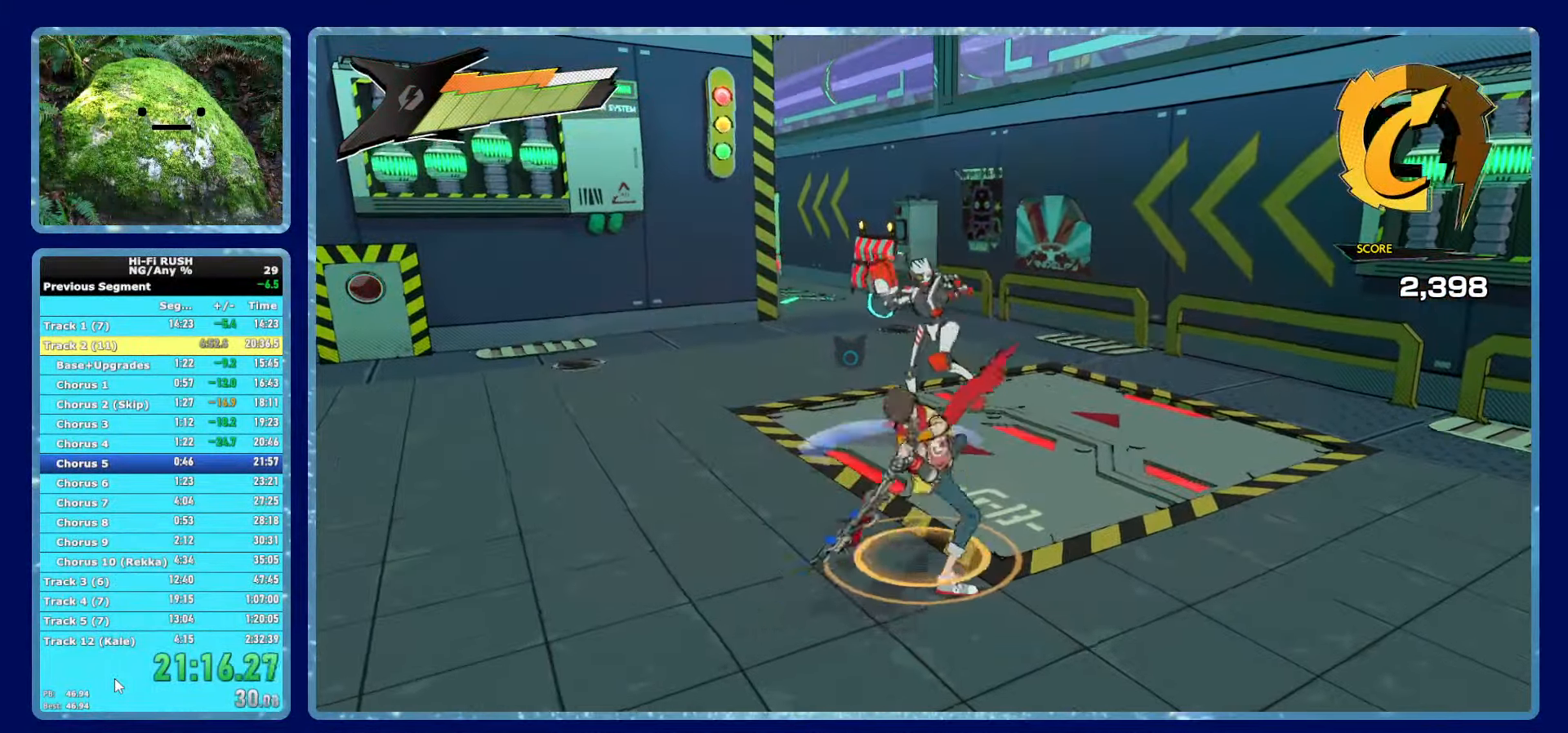
{"buttons": [], "left_stick": "up-right", "right_stick": "center", "button_events": [[83, "X", "down"], [216, "X", "up"]]}
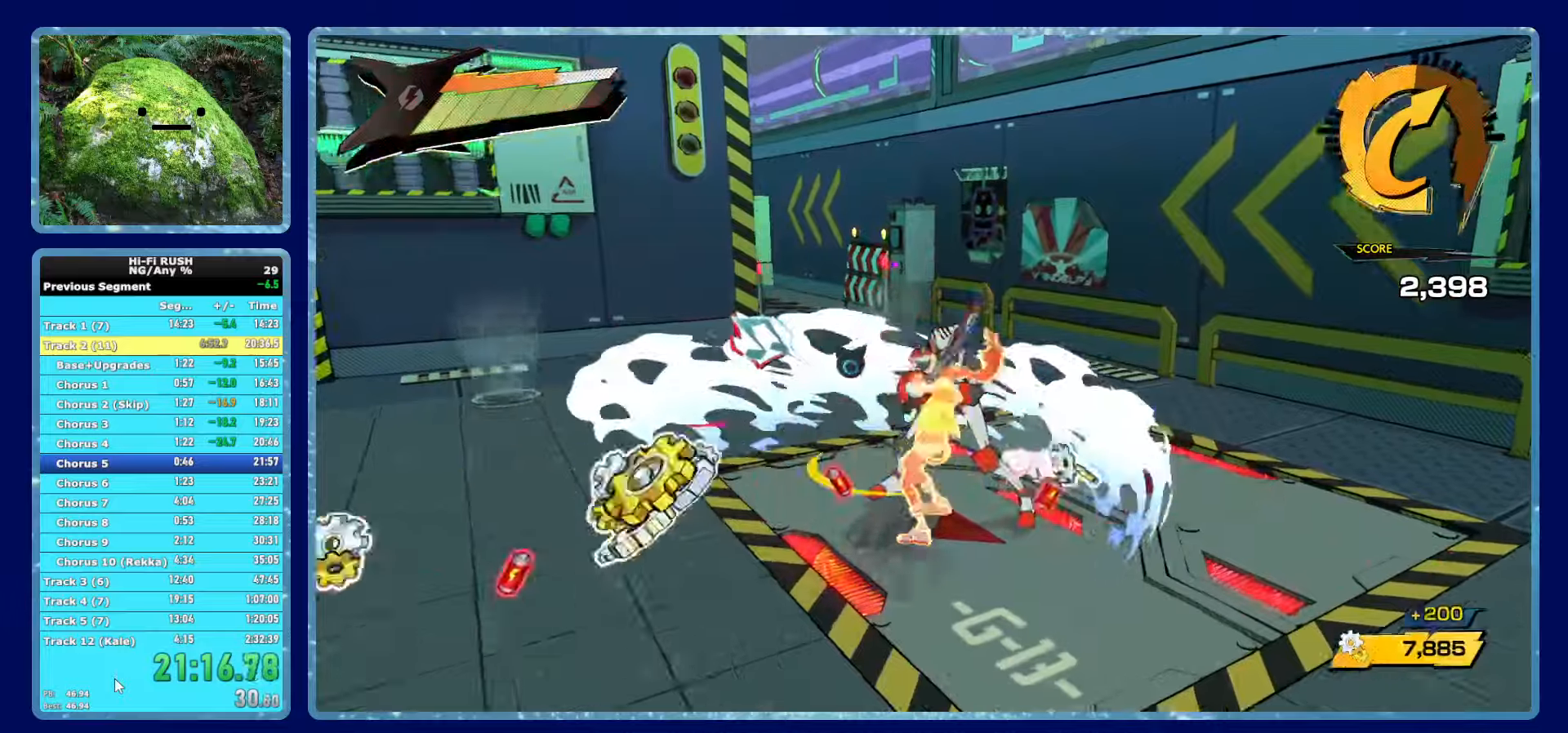
{"buttons": [], "left_stick": "up-right", "right_stick": "down", "button_events": [[17, "Y", "down"], [117, "Y", "up"]]}
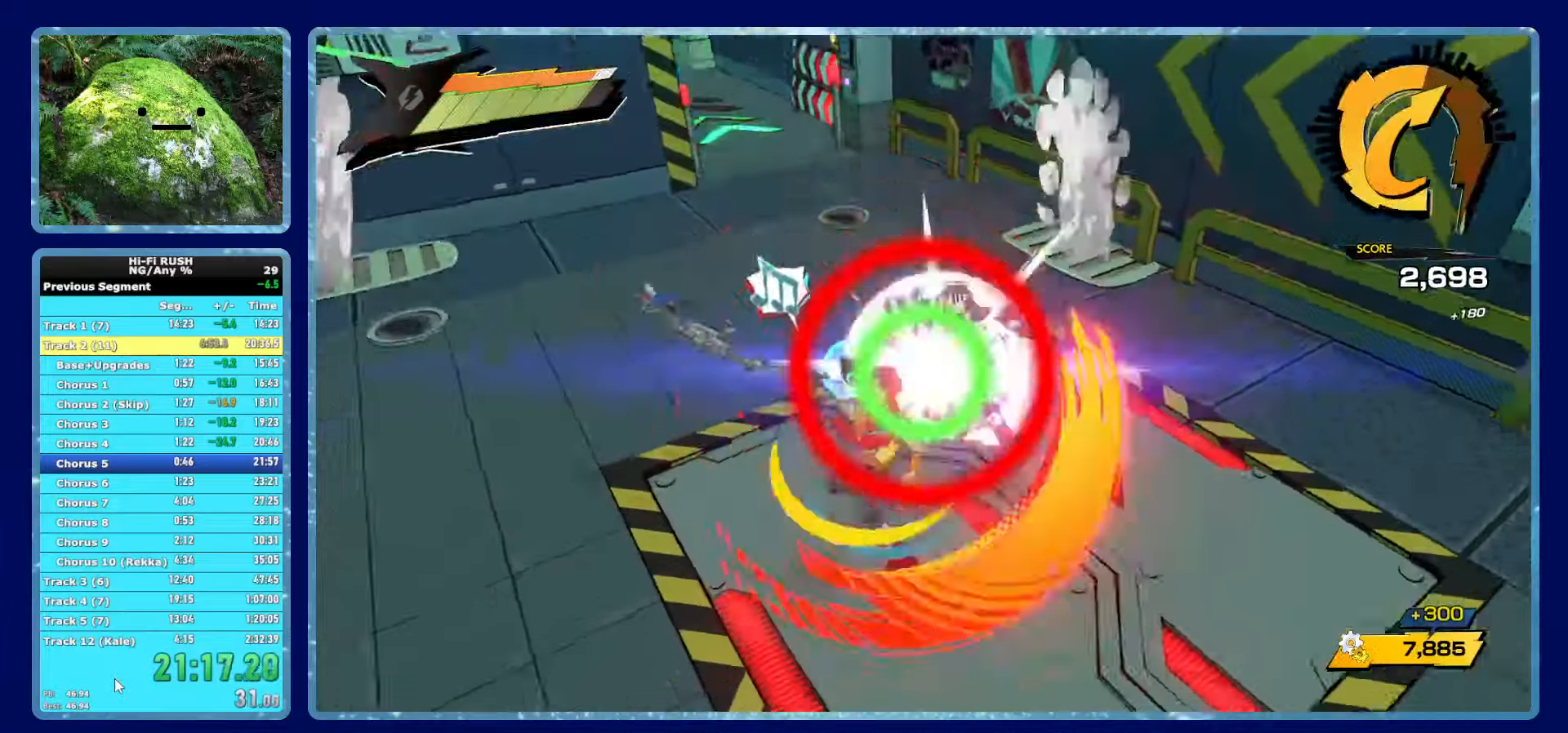
{"buttons": [], "left_stick": "up-right", "right_stick": "center", "button_events": []}
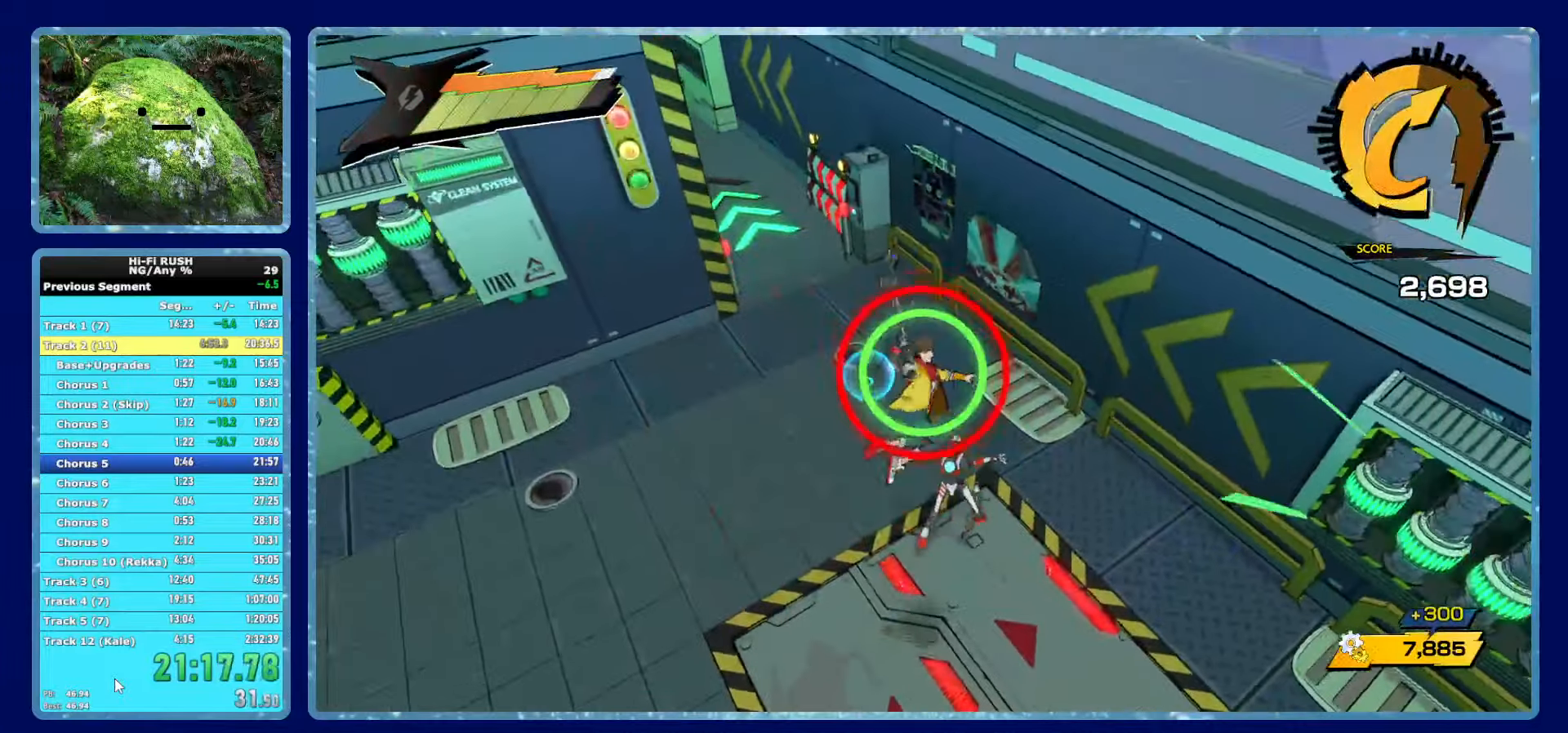
{"buttons": [], "left_stick": "up", "right_stick": "center", "button_events": [[283, "X", "down"], [400, "X", "up"]]}
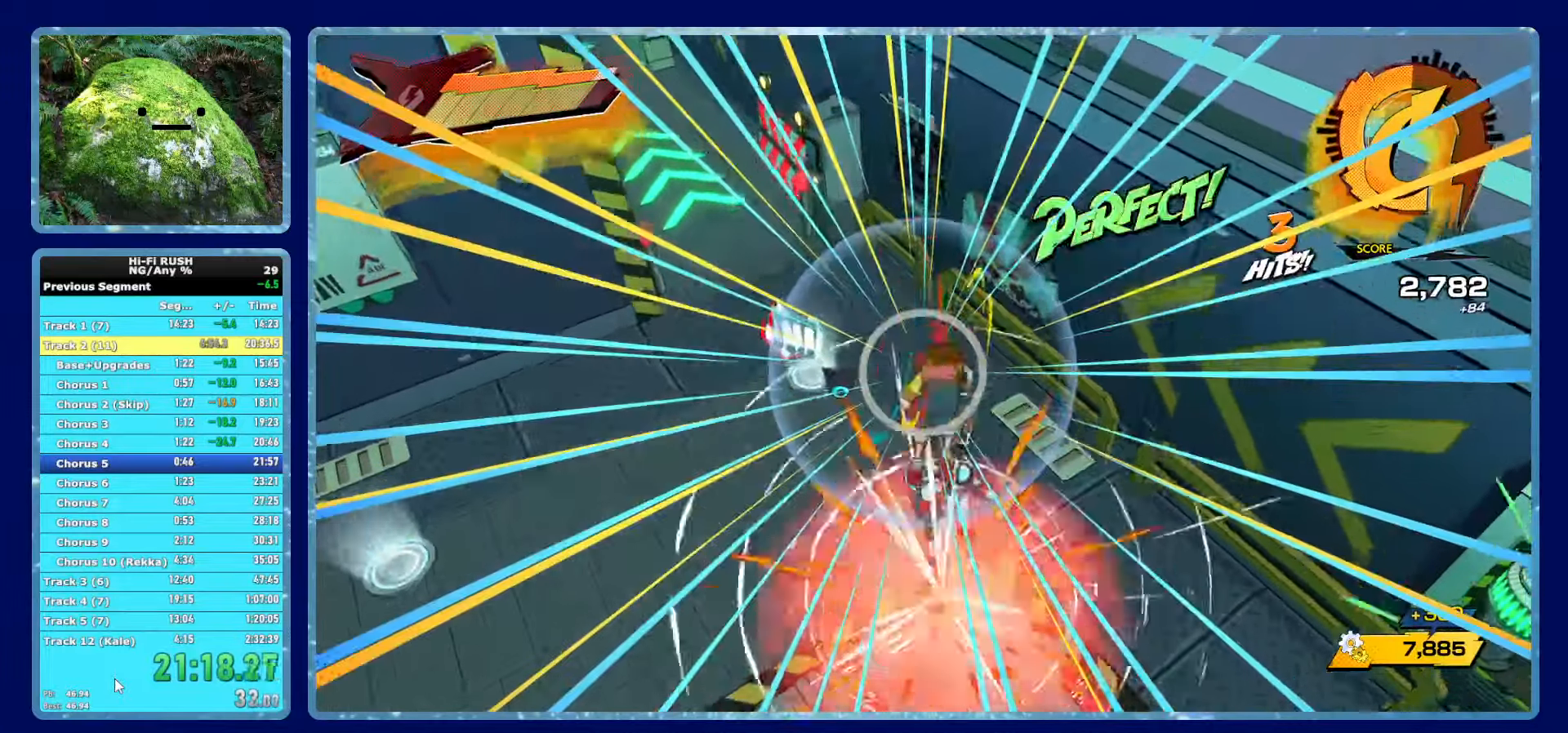
{"buttons": [], "left_stick": "down", "right_stick": "center", "button_events": [[300, "R1", "down"], [417, "R1", "up"]]}